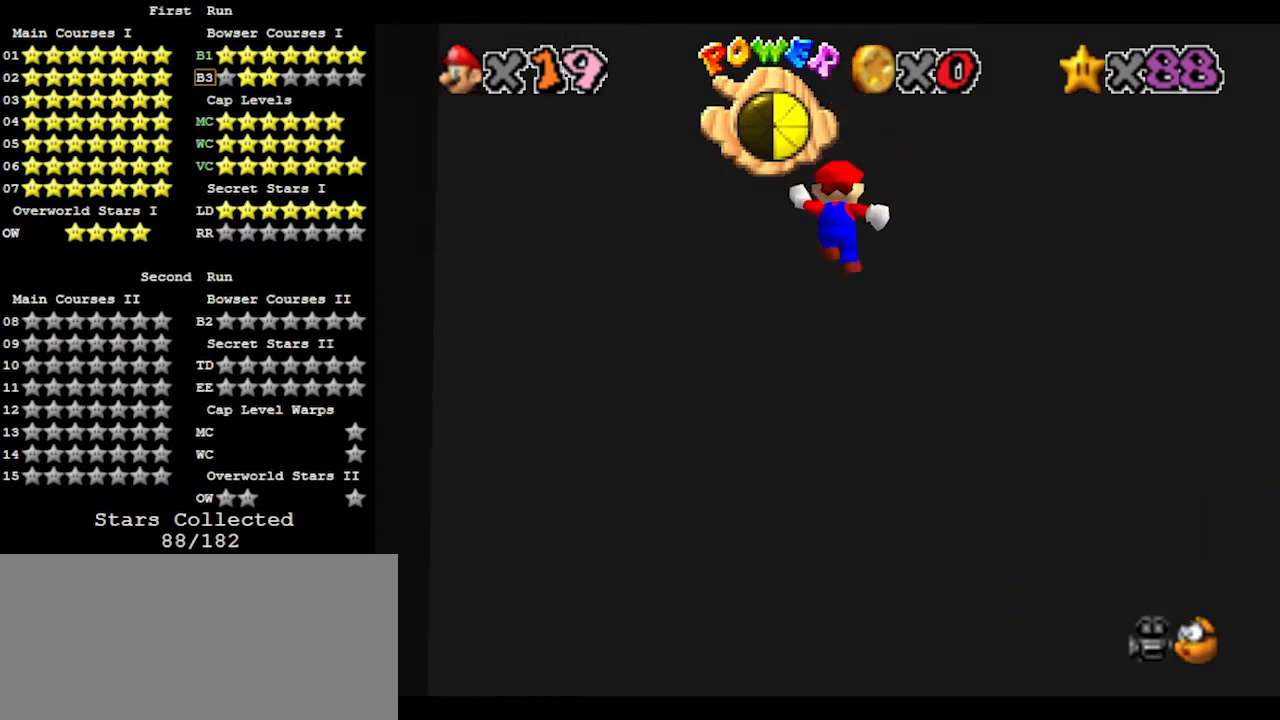
Gameplay with a controller (Nintendo layout); each line is a JSON object with the inputs held at the frame after it. "events" lists button and stick changes between this image and that frame as [ms after this image, input, new state], when the widget could be followed in between. Not read: L3 R3.
{"buttons": ["A"], "left_stick": "down", "events": [[167, "A", "up"], [233, "left_stick", "down"], [300, "A", "down"]]}
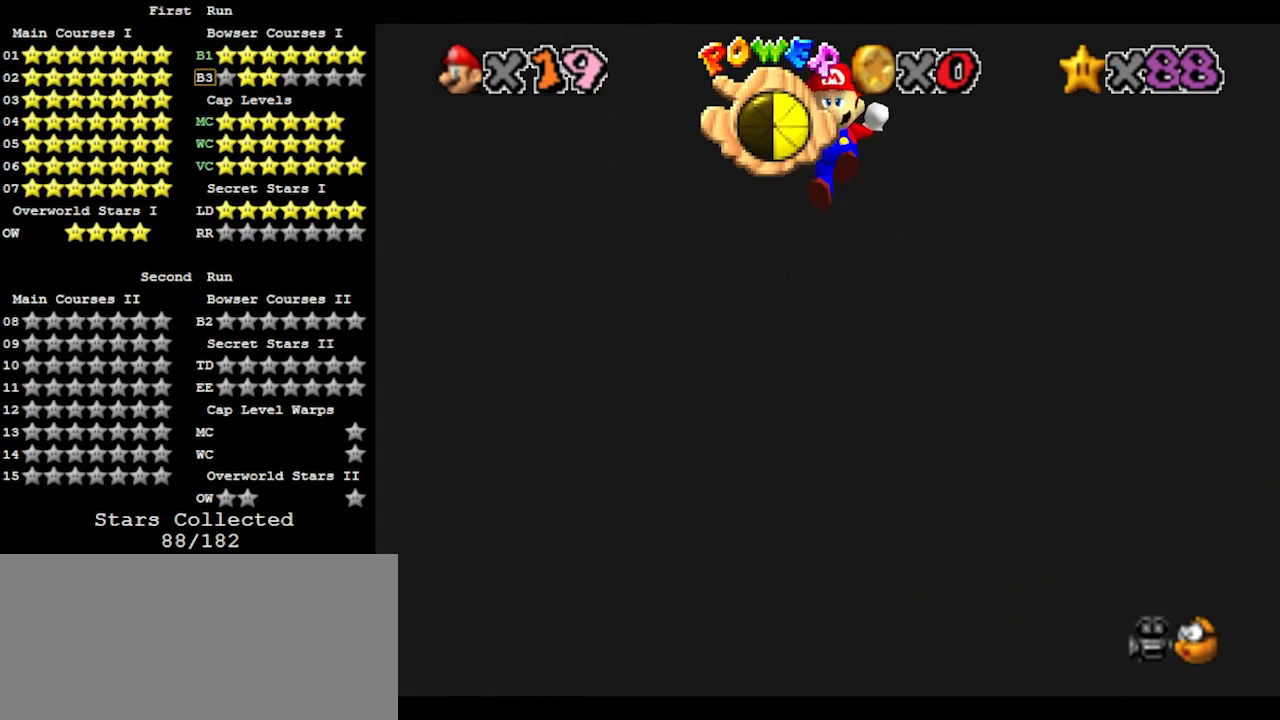
{"buttons": [], "left_stick": "down", "events": [[467, "A", "up"]]}
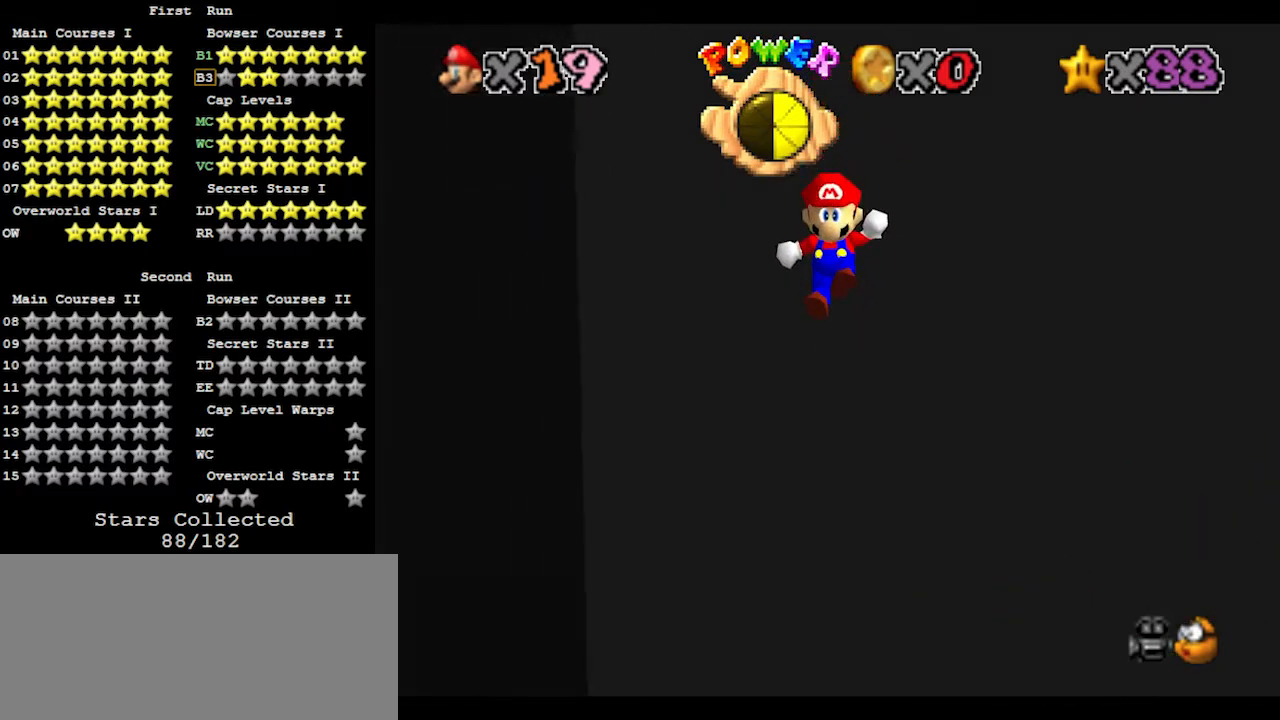
{"buttons": ["A"], "left_stick": "up", "events": [[100, "left_stick", "right"], [133, "A", "down"], [200, "left_stick", "up"]]}
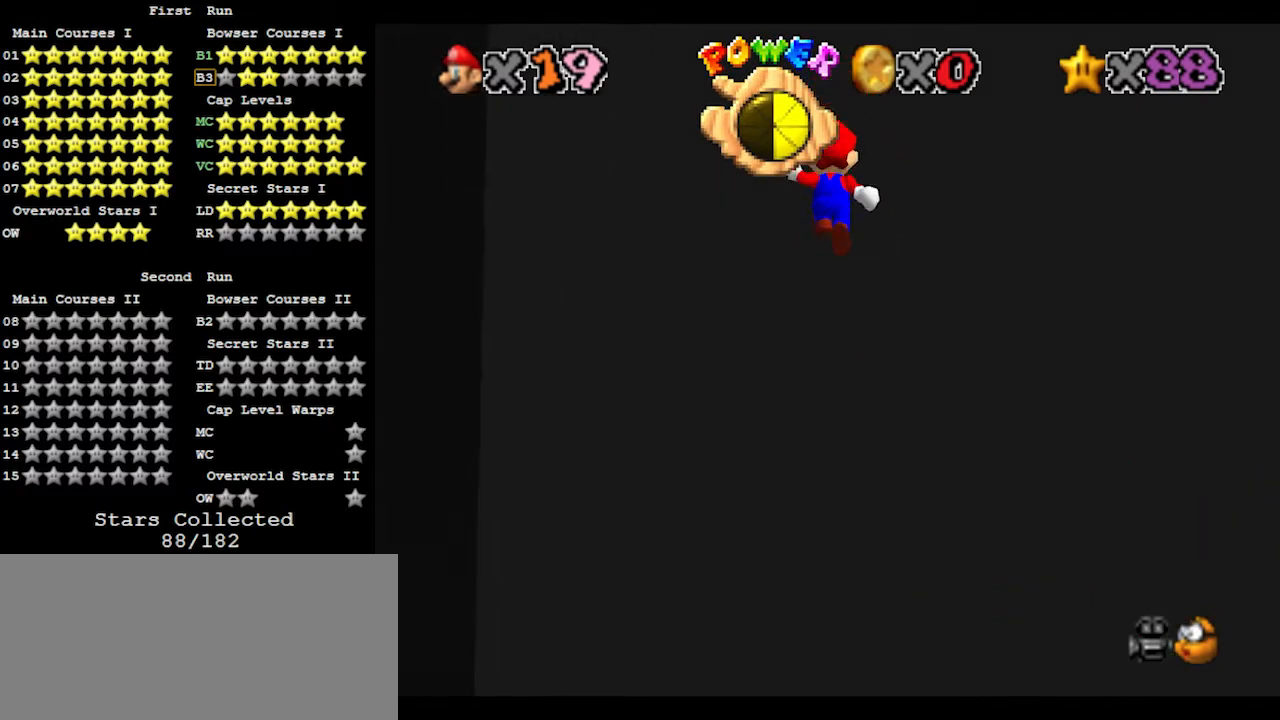
{"buttons": ["A"], "left_stick": "down", "events": [[333, "A", "up"], [433, "left_stick", "down"], [500, "A", "down"]]}
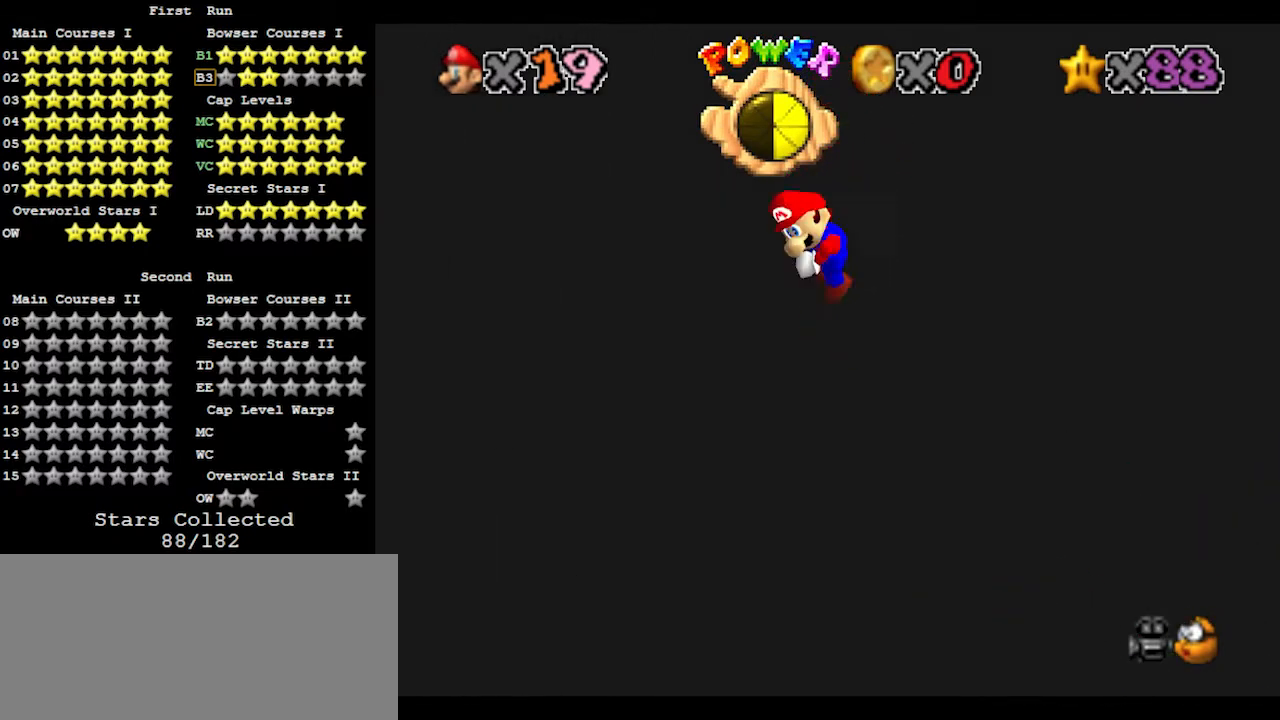
{"buttons": ["A"], "left_stick": "down", "events": []}
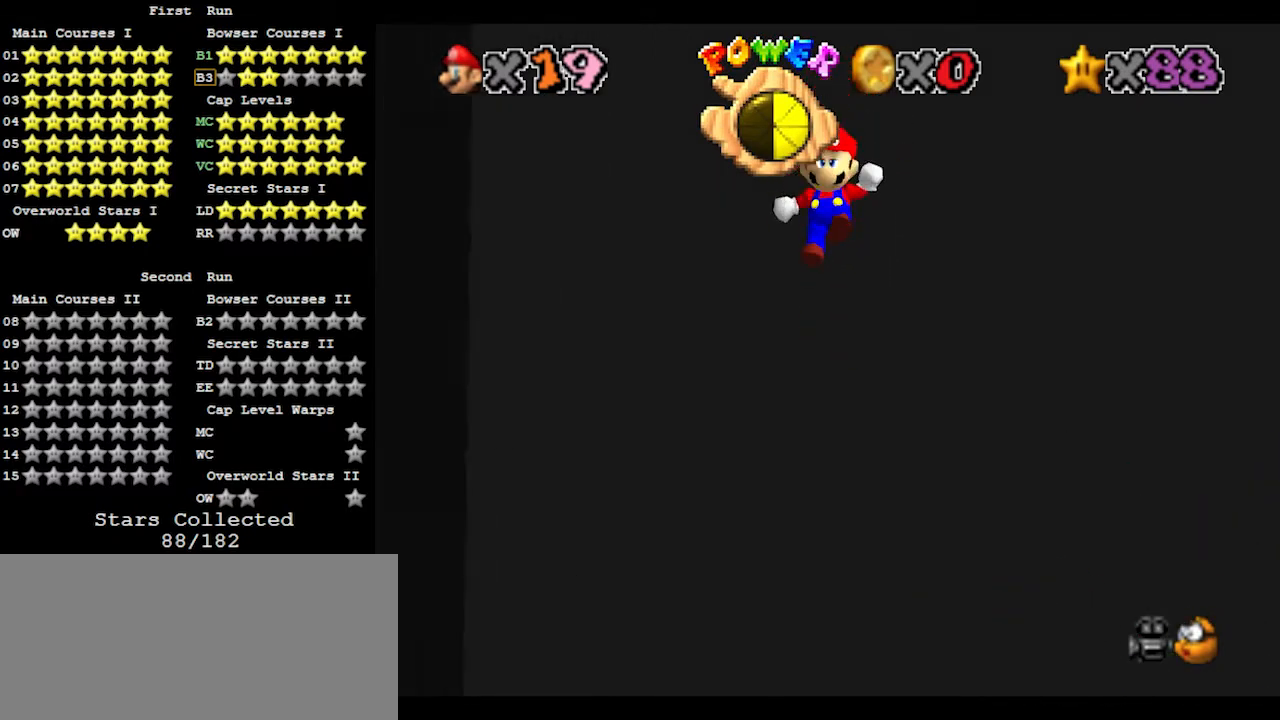
{"buttons": ["A"], "left_stick": "up", "events": [[200, "A", "up"], [267, "left_stick", "up-right"], [367, "A", "down"], [367, "left_stick", "up"]]}
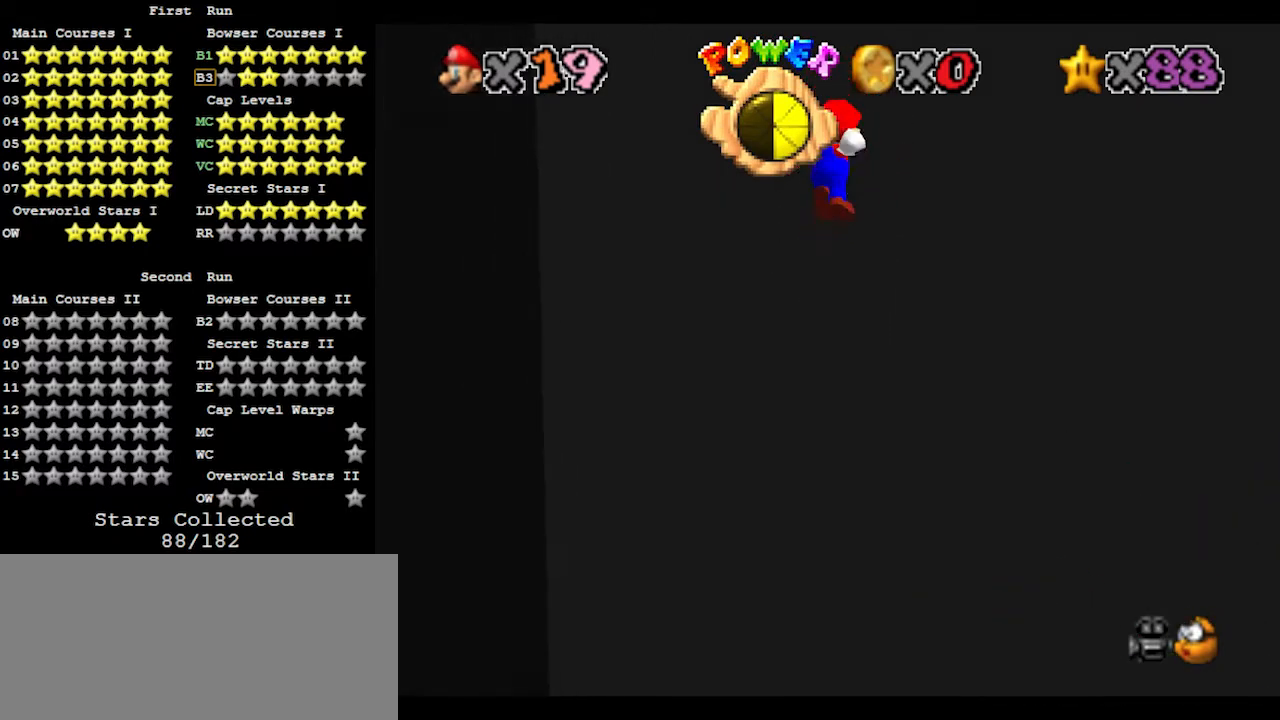
{"buttons": ["A"], "left_stick": "up", "events": []}
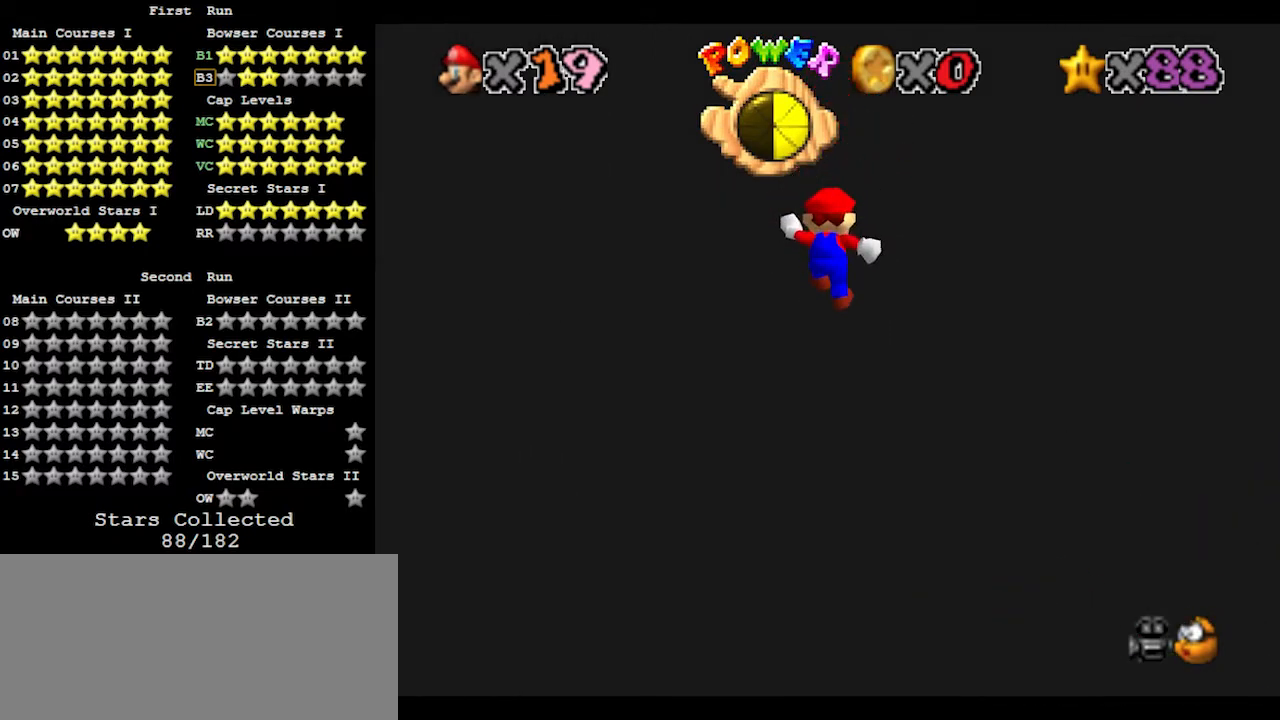
{"buttons": ["A"], "left_stick": "down", "events": [[67, "A", "up"], [100, "left_stick", "center"], [167, "left_stick", "down"], [200, "A", "down"]]}
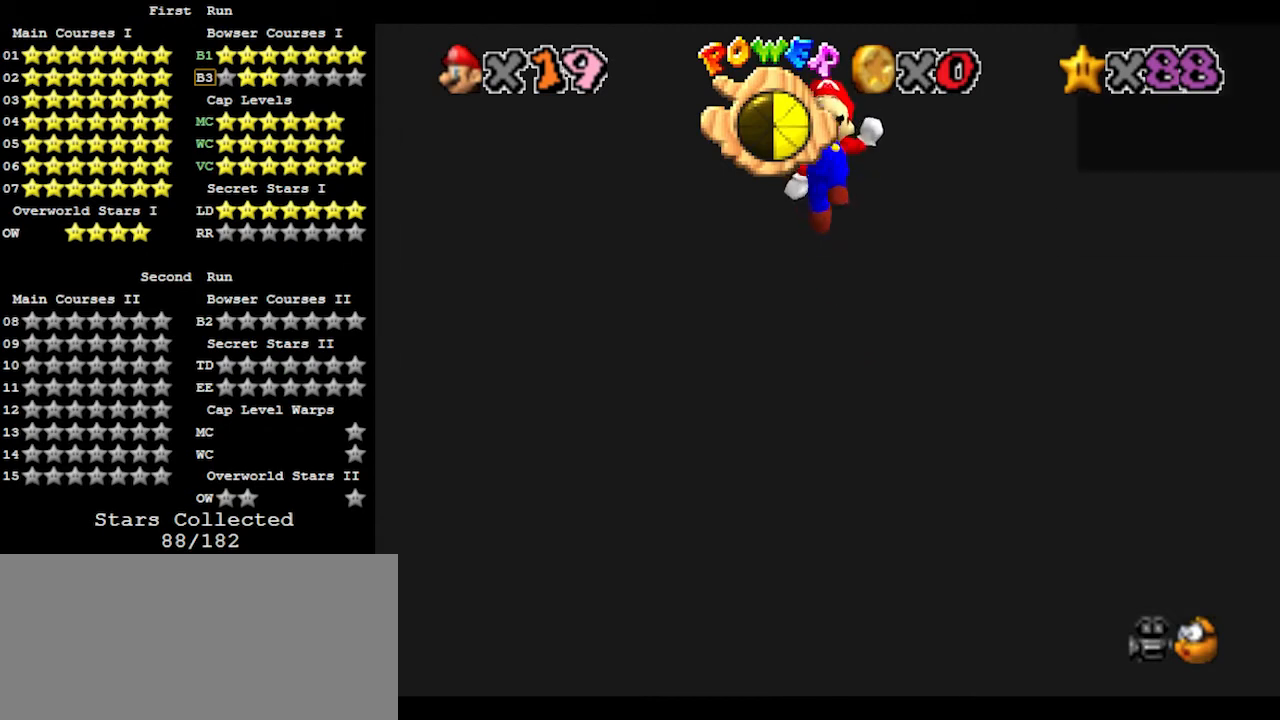
{"buttons": [], "left_stick": "right", "events": [[400, "A", "up"], [467, "left_stick", "right"]]}
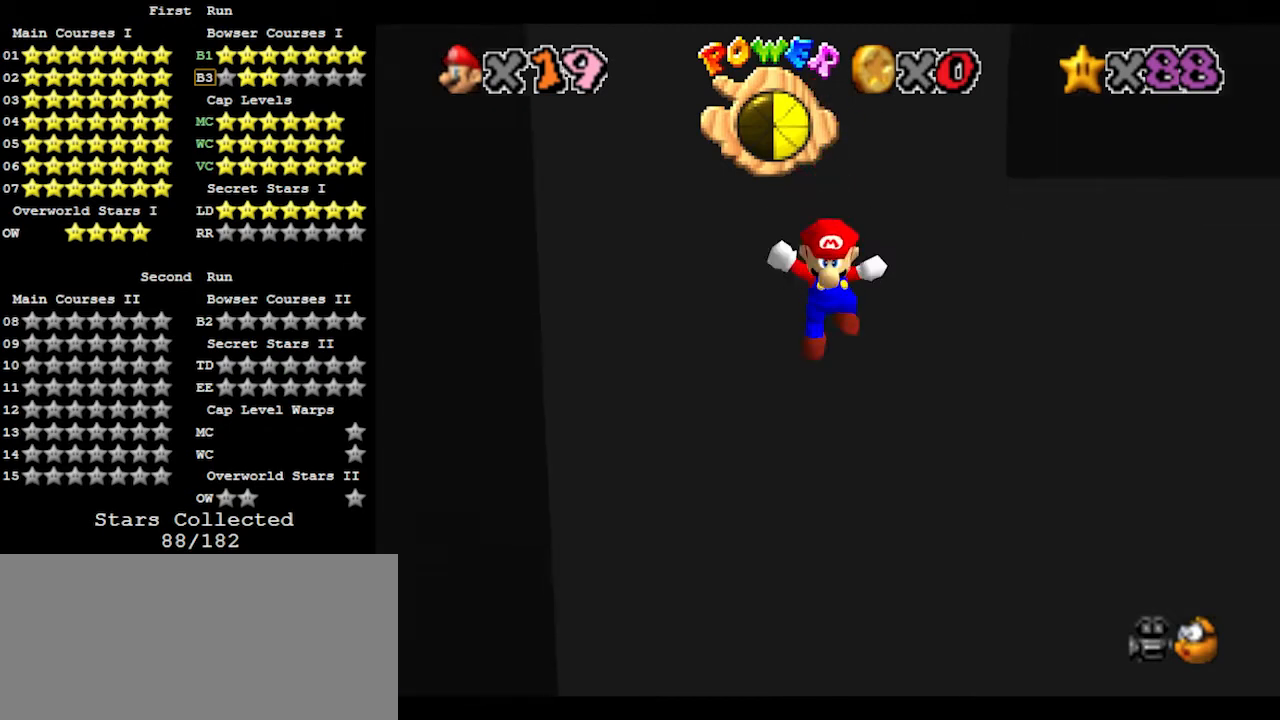
{"buttons": ["A"], "left_stick": "up", "events": [[67, "A", "down"], [67, "left_stick", "up"]]}
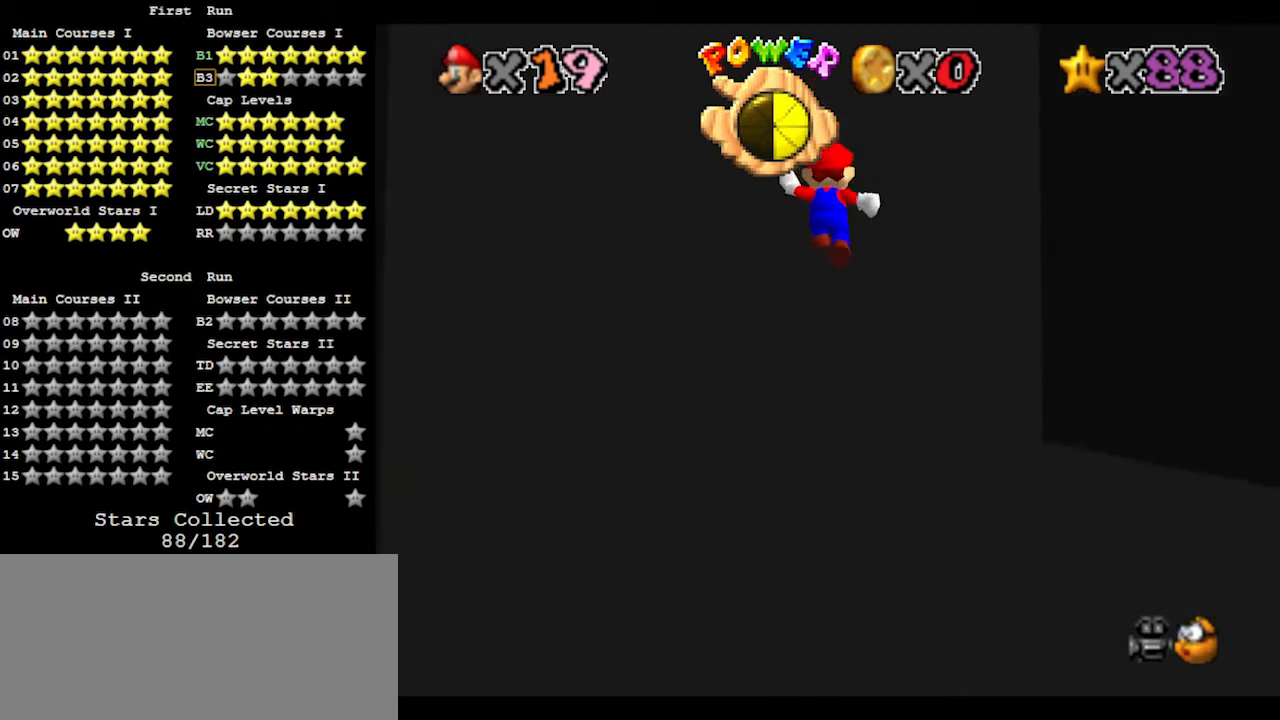
{"buttons": ["A"], "left_stick": "down", "events": [[233, "A", "up"], [333, "left_stick", "down"], [400, "A", "down"]]}
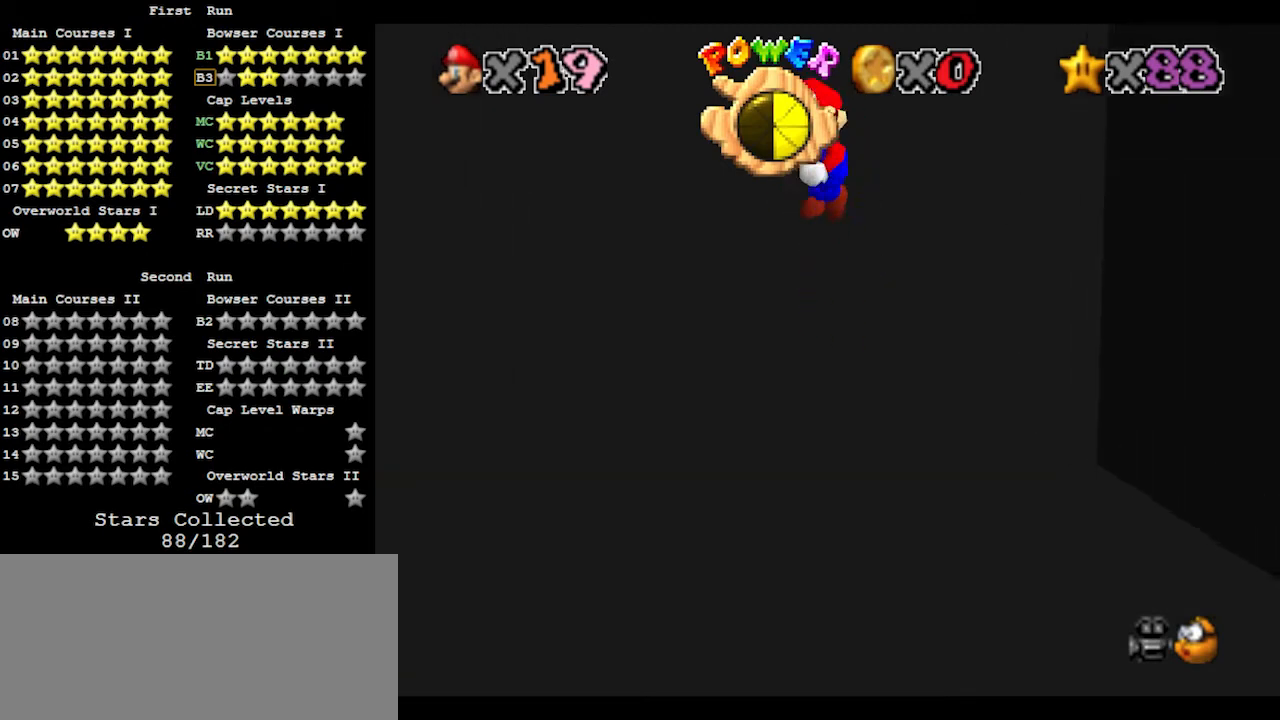
{"buttons": ["A"], "left_stick": "down", "events": []}
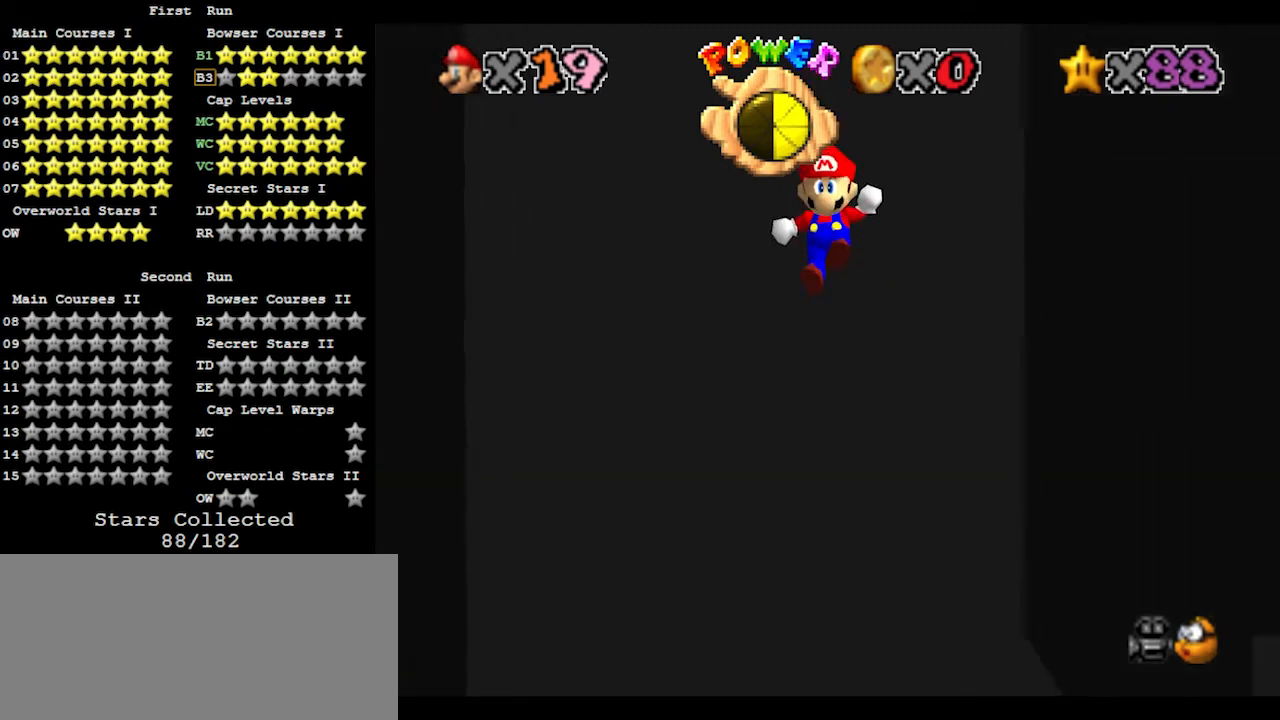
{"buttons": ["A"], "left_stick": "up", "events": [[100, "A", "up"], [200, "left_stick", "up"], [267, "A", "down"]]}
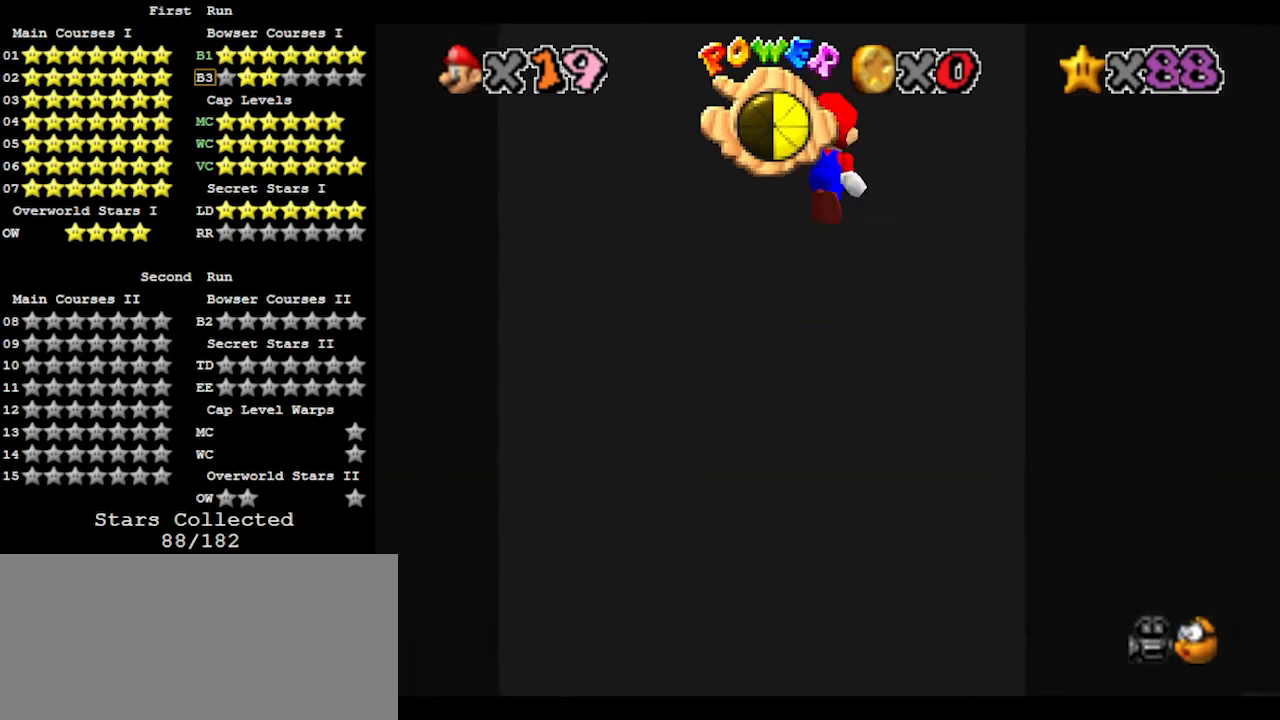
{"buttons": [], "left_stick": "up", "events": [[467, "A", "up"]]}
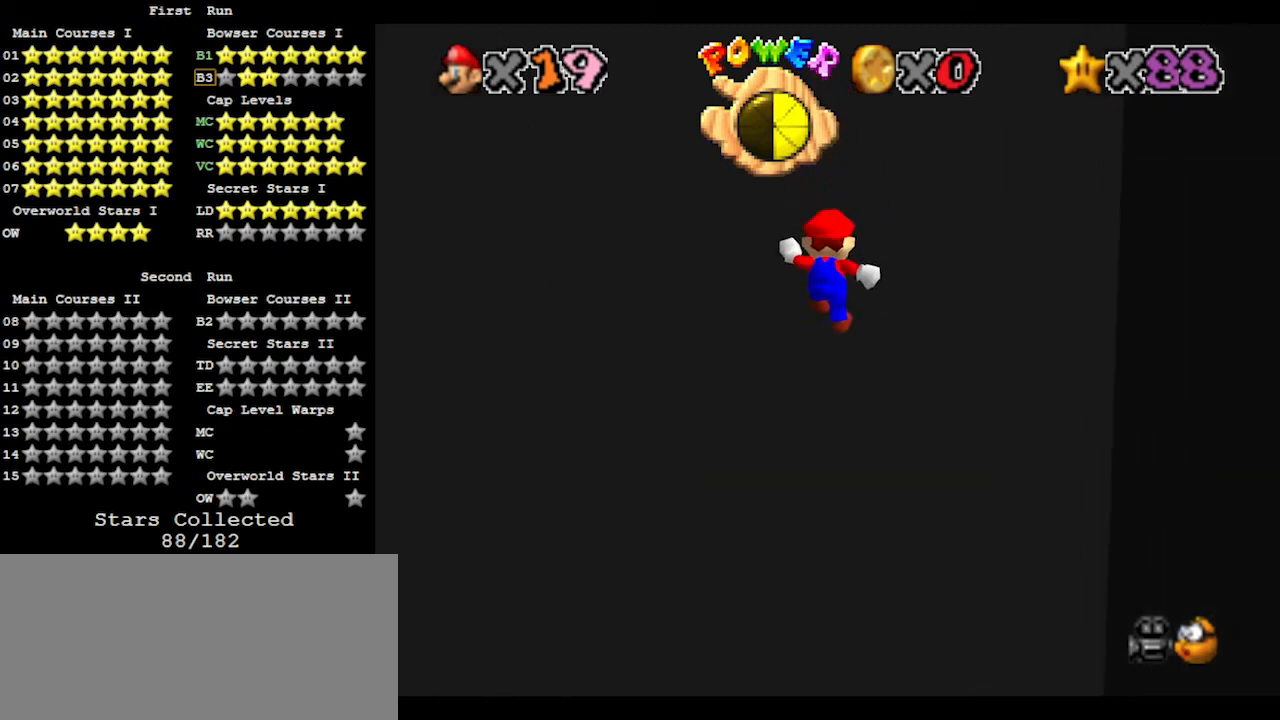
{"buttons": ["A"], "left_stick": "down", "events": [[33, "left_stick", "center"], [100, "left_stick", "down"], [133, "A", "down"]]}
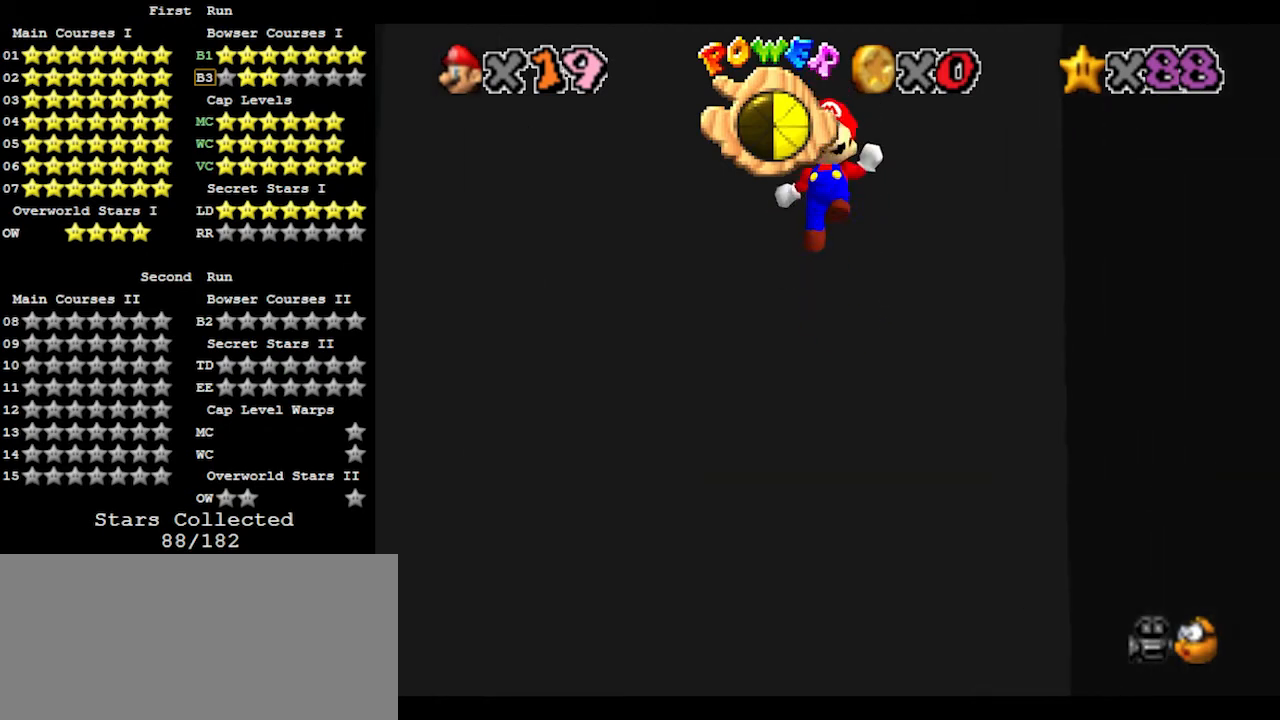
{"buttons": ["A"], "left_stick": "up", "events": [[233, "A", "up"], [367, "left_stick", "up"], [400, "A", "down"]]}
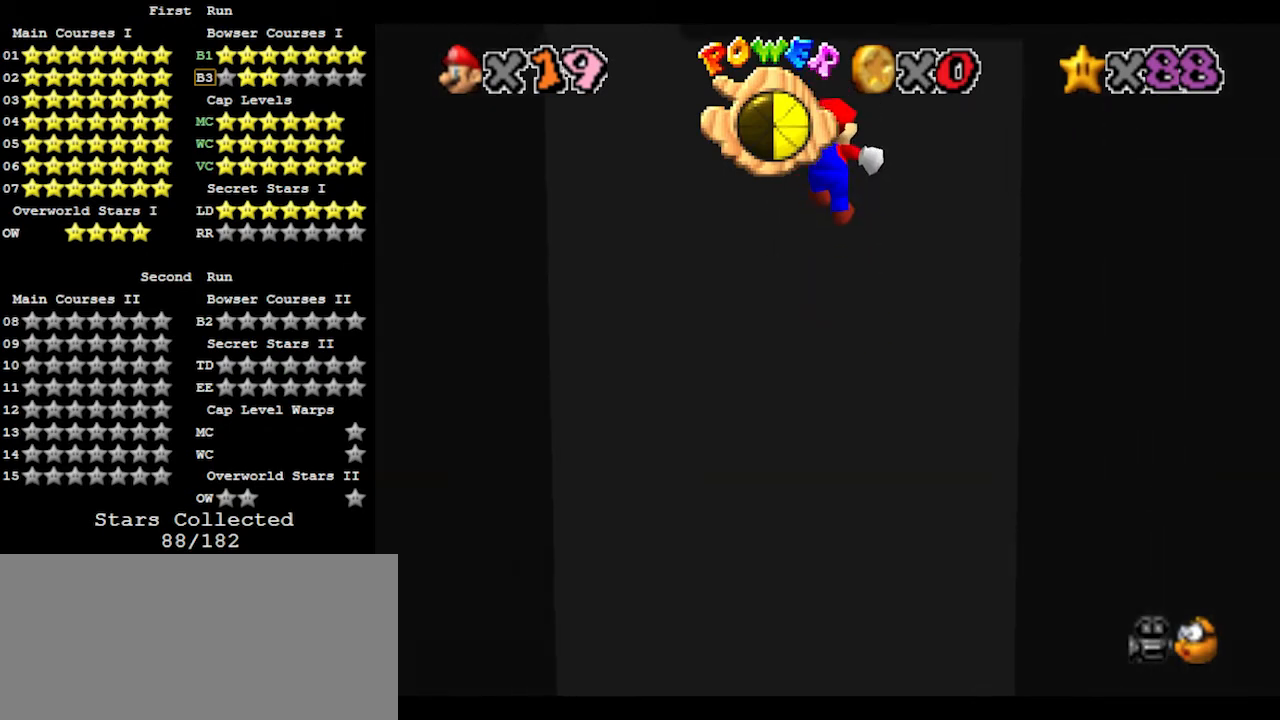
{"buttons": ["A"], "left_stick": "up", "events": []}
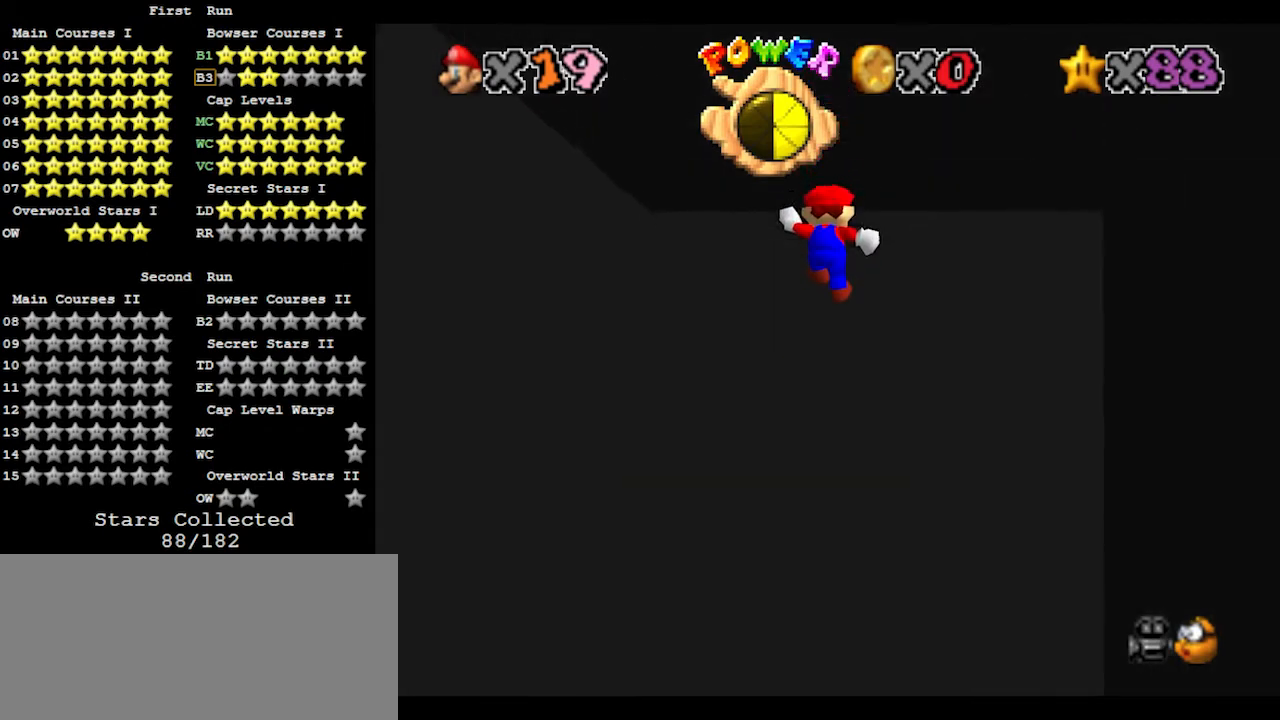
{"buttons": ["A"], "left_stick": "down", "events": [[133, "A", "up"], [167, "left_stick", "down"], [233, "A", "down"]]}
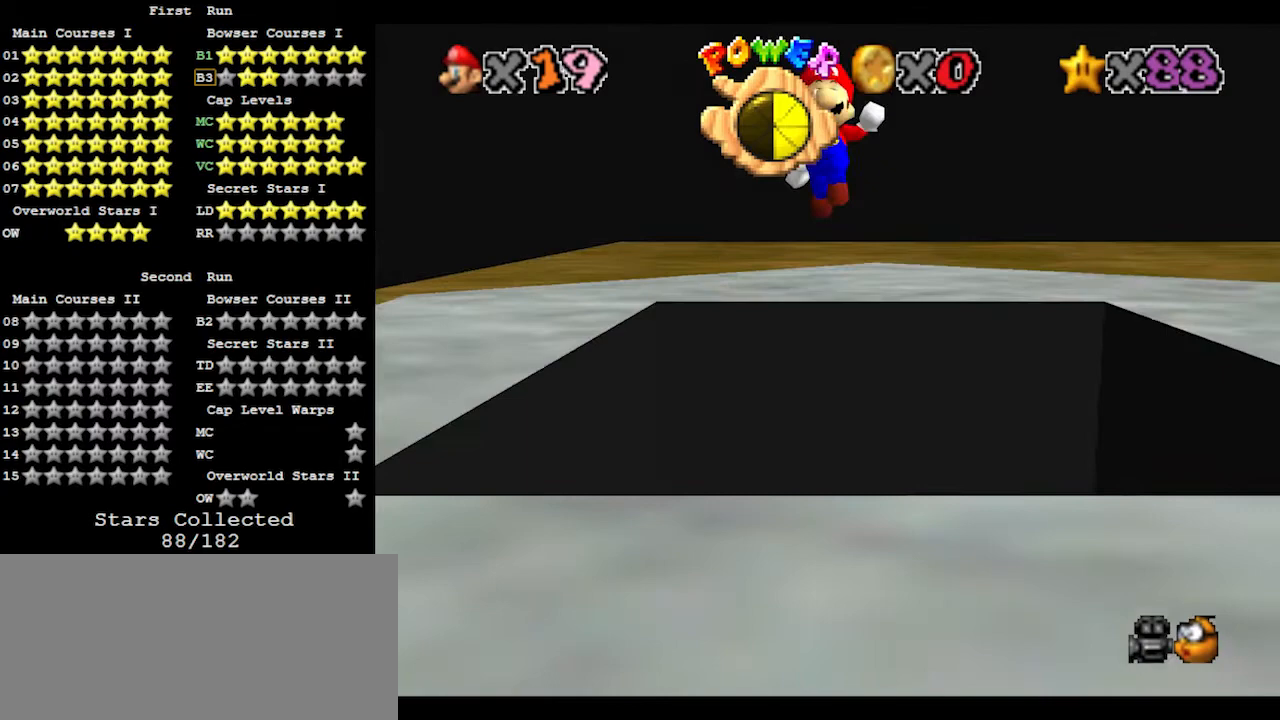
{"buttons": [], "left_stick": "center", "events": [[200, "C_DOWN", "down"], [233, "A", "up"], [333, "C_LEFT", "down"], [367, "C_DOWN", "up"], [400, "left_stick", "center"], [433, "C_LEFT", "up"]]}
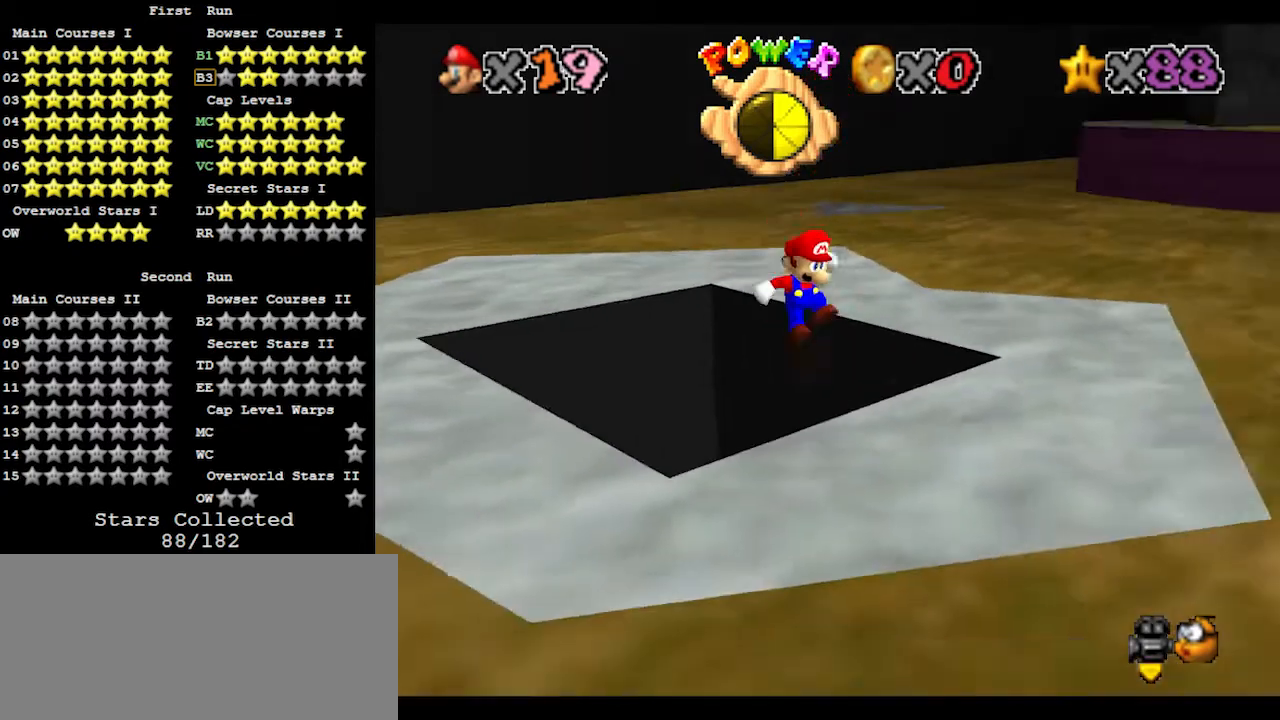
{"buttons": [], "left_stick": "up", "events": [[233, "left_stick", "right"], [433, "left_stick", "up"]]}
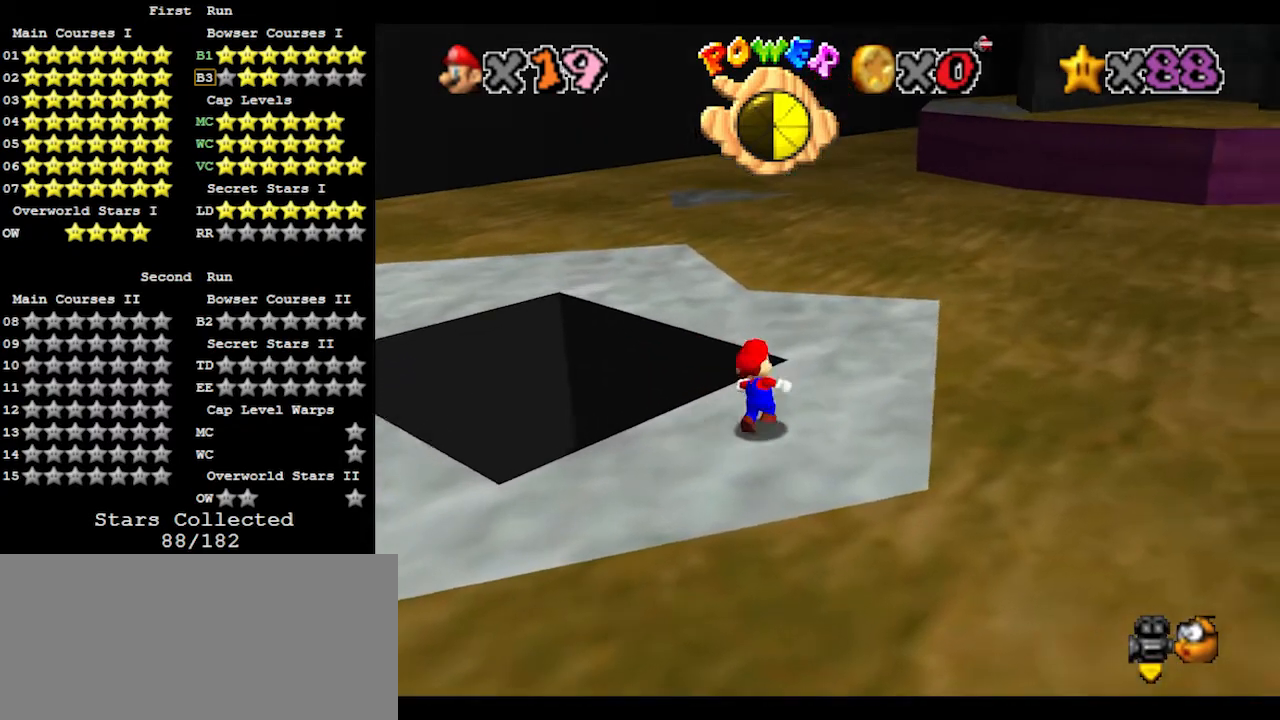
{"buttons": ["A"], "left_stick": "up", "events": [[200, "A", "down"]]}
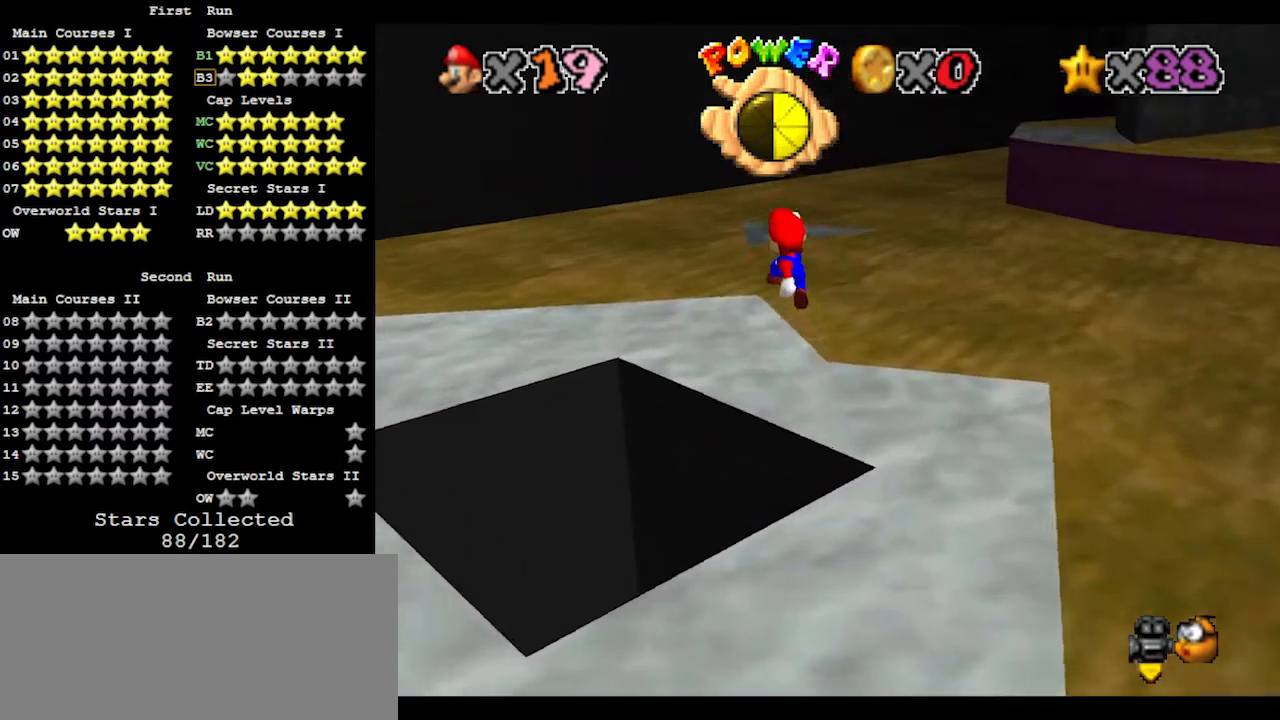
{"buttons": [], "left_stick": "up-left", "events": [[33, "left_stick", "up-left"], [100, "A", "up"], [167, "C_LEFT", "down"], [167, "left_stick", "left"], [300, "C_LEFT", "up"], [467, "left_stick", "up-left"]]}
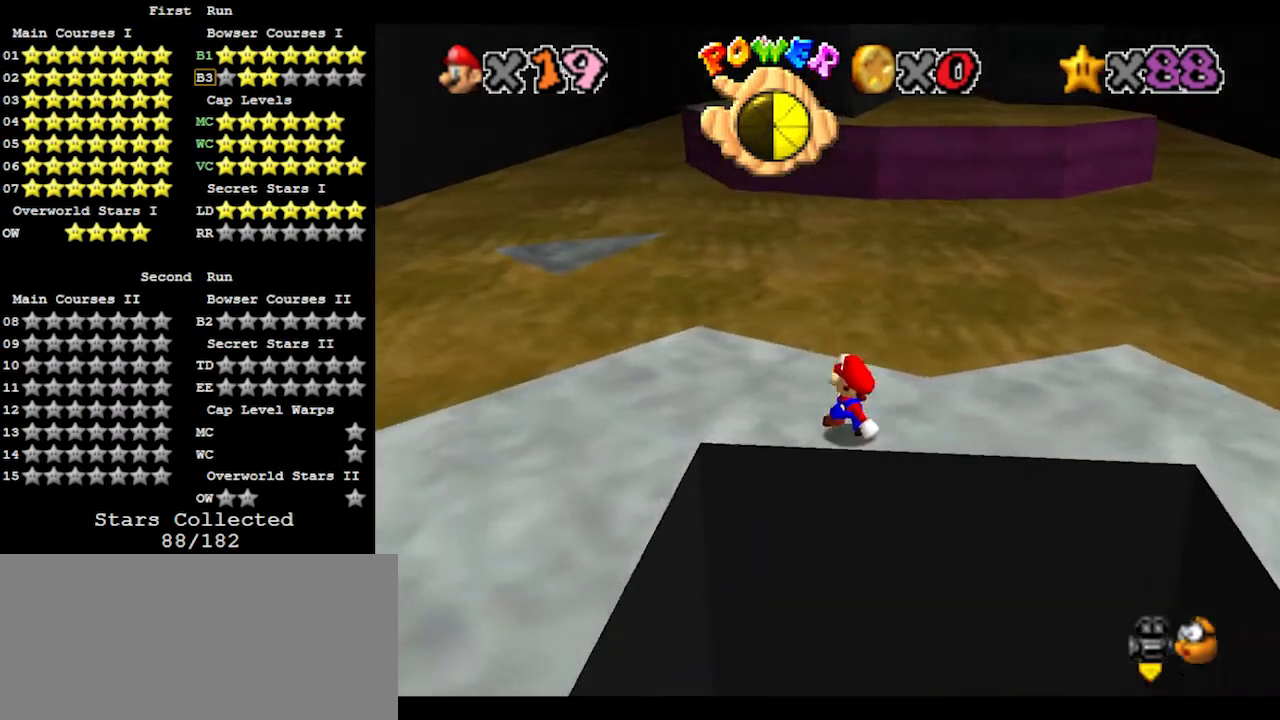
{"buttons": [], "left_stick": "center", "events": [[300, "A", "down"], [367, "A", "up"], [367, "left_stick", "center"]]}
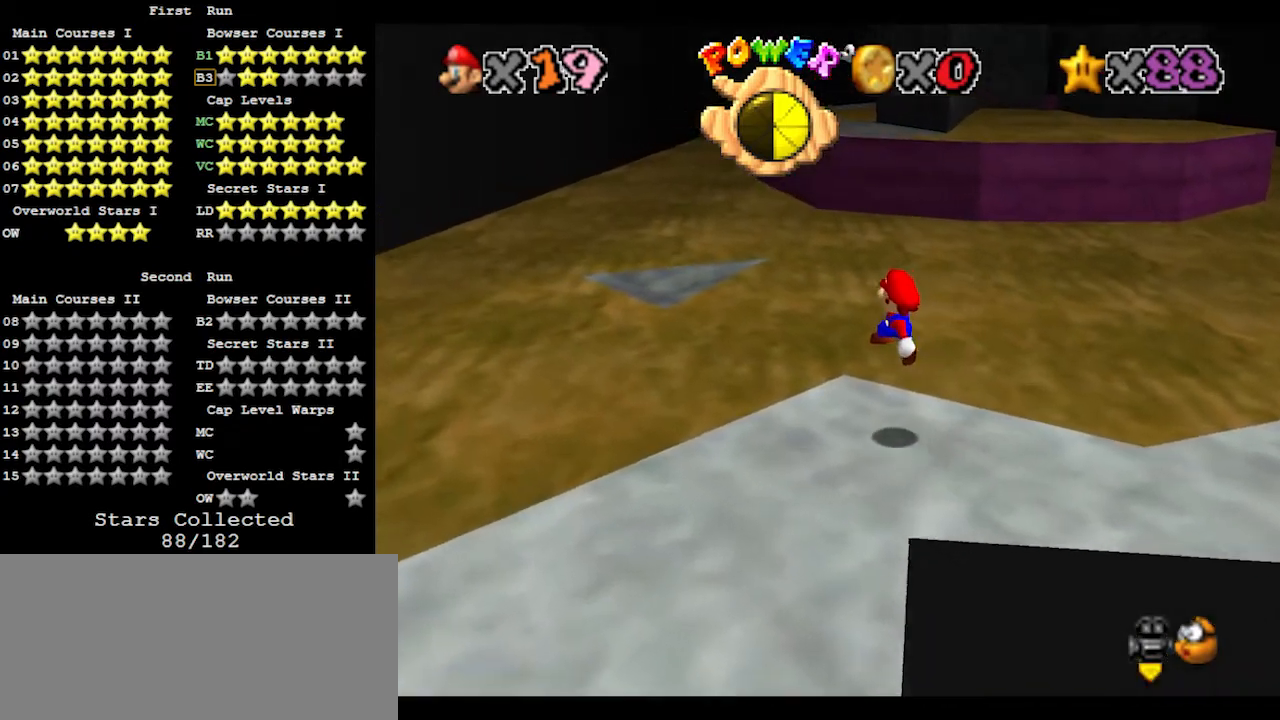
{"buttons": ["A"], "left_stick": "up", "events": [[67, "left_stick", "up"], [300, "A", "down"]]}
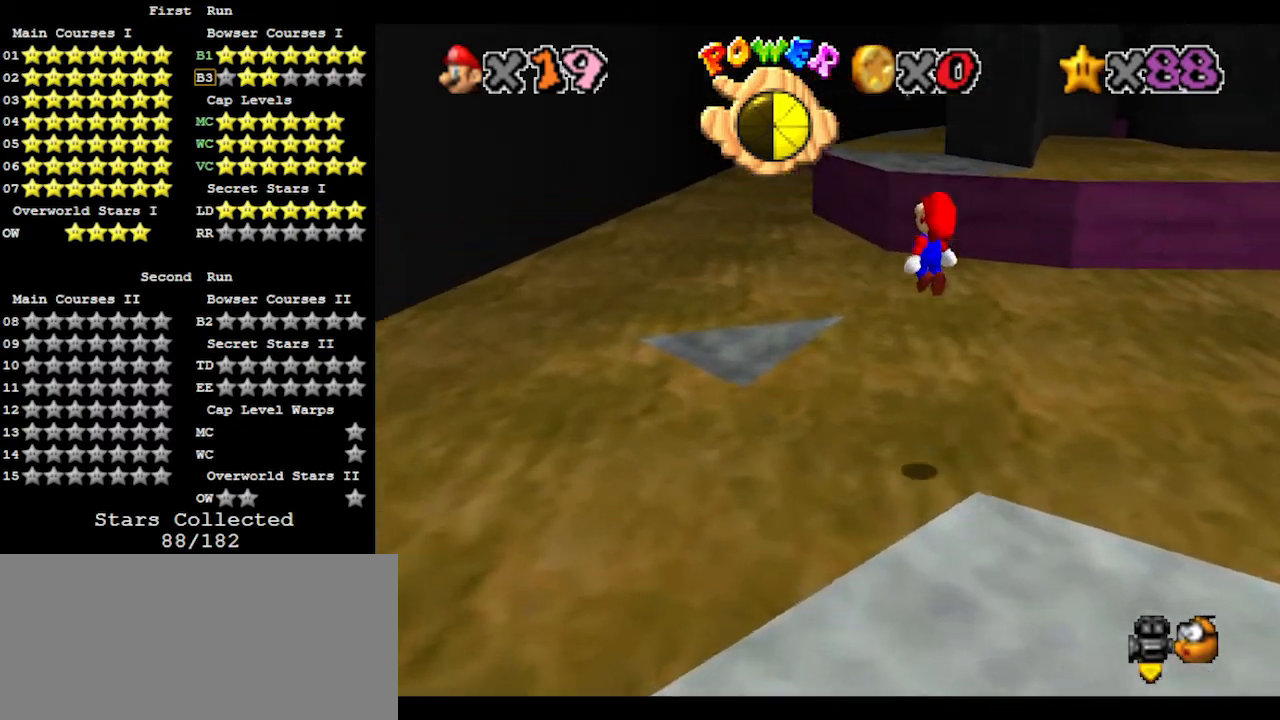
{"buttons": ["A"], "left_stick": "center", "events": [[333, "left_stick", "center"]]}
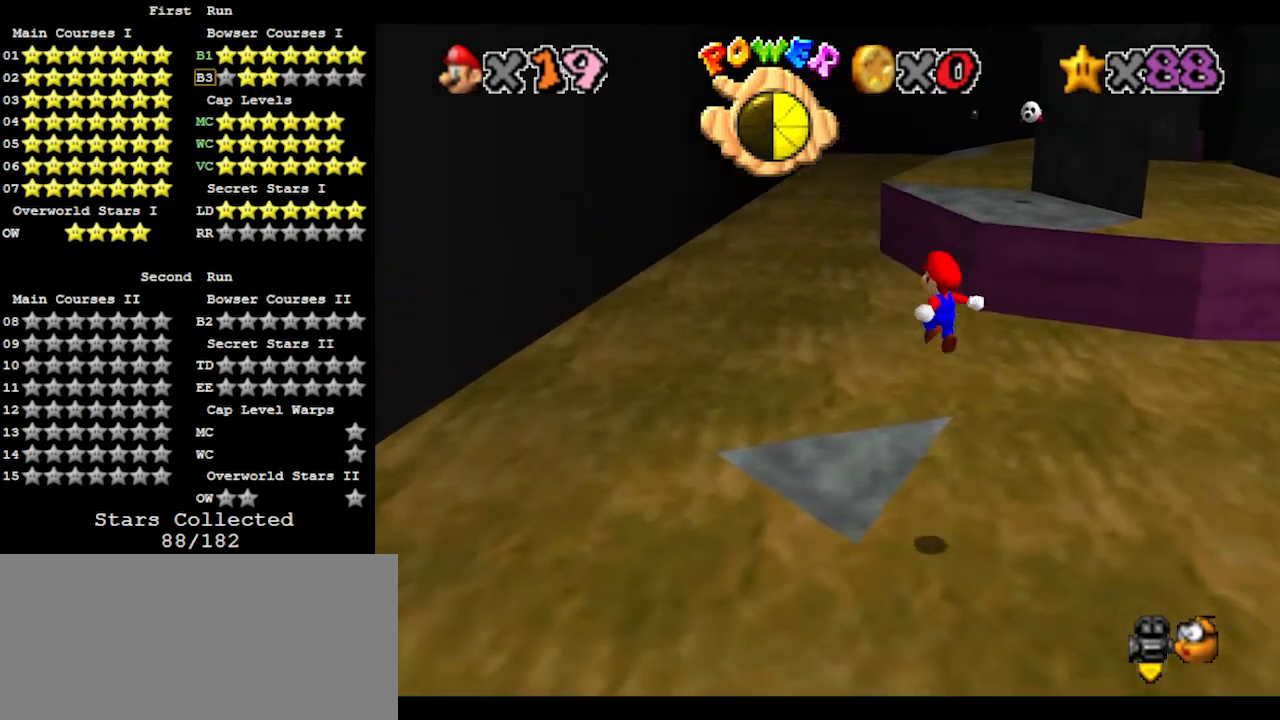
{"buttons": [], "left_stick": "up-right", "events": [[33, "left_stick", "down"], [100, "A", "up"], [367, "left_stick", "up-right"]]}
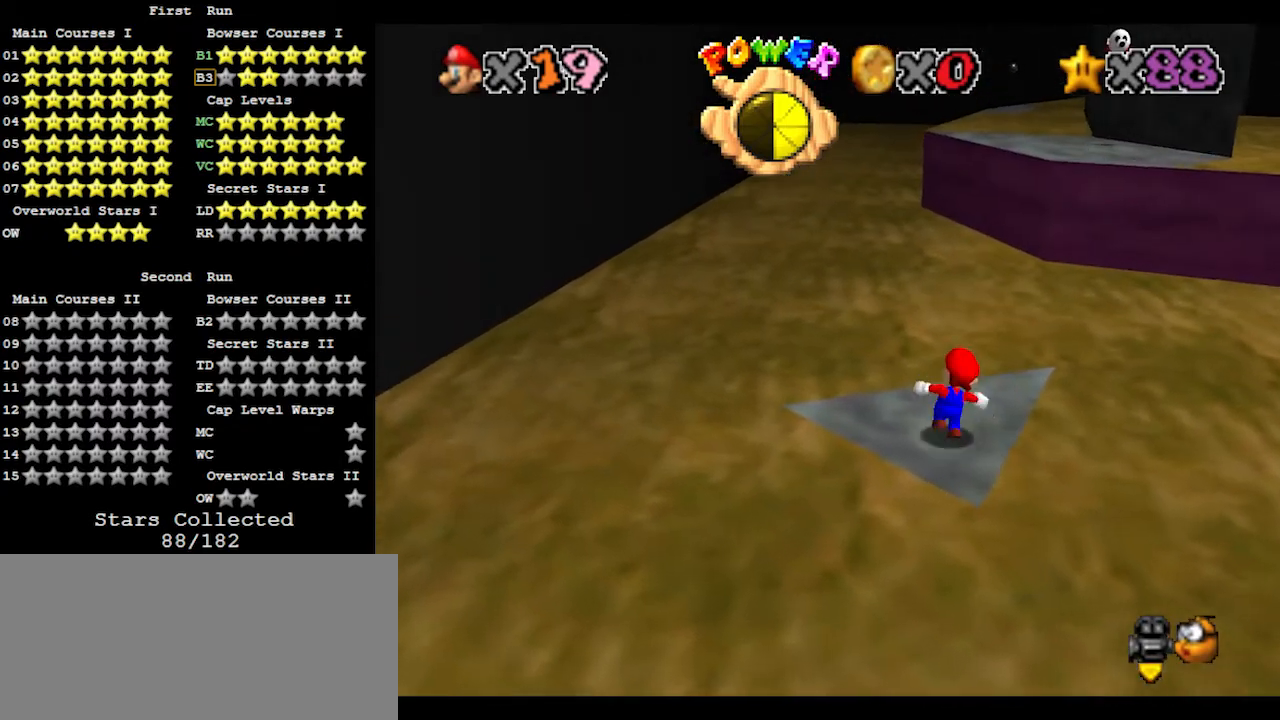
{"buttons": ["A", "Z"], "left_stick": "up", "events": [[367, "left_stick", "up"], [467, "Z", "down"], [500, "A", "down"]]}
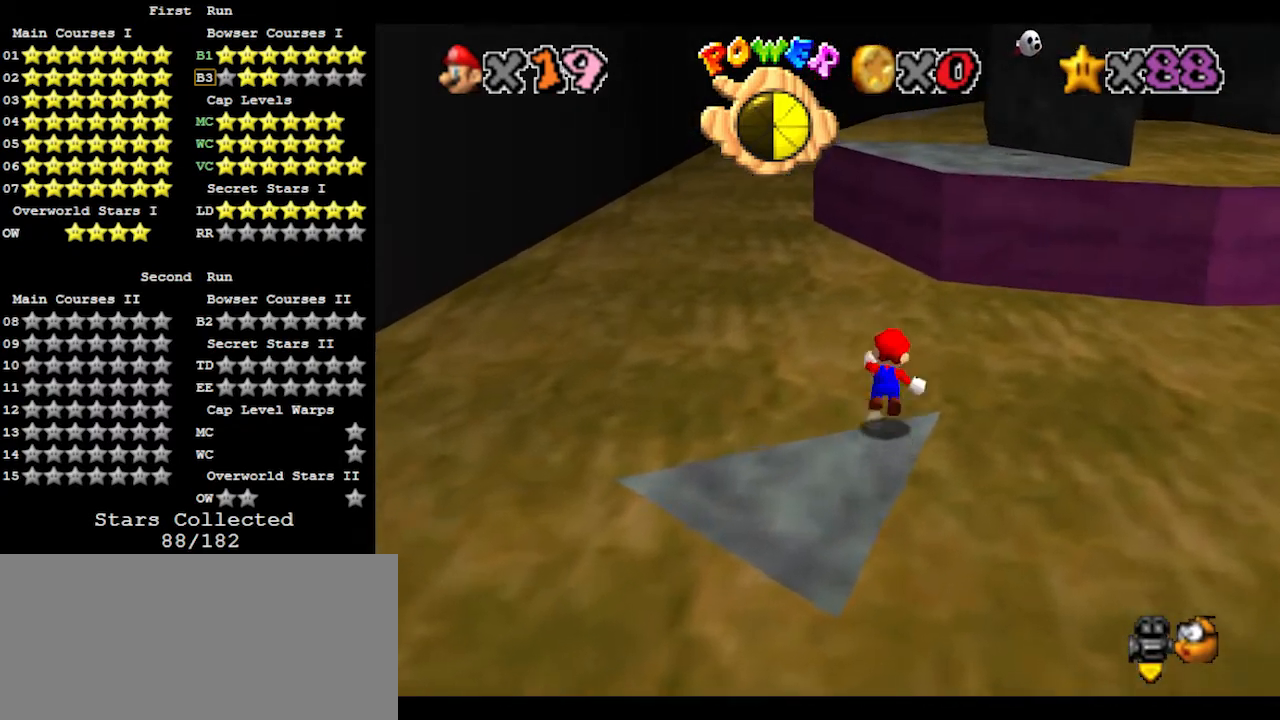
{"buttons": [], "left_stick": "up-right", "events": [[100, "left_stick", "up-right"], [233, "A", "up"], [233, "Z", "up"]]}
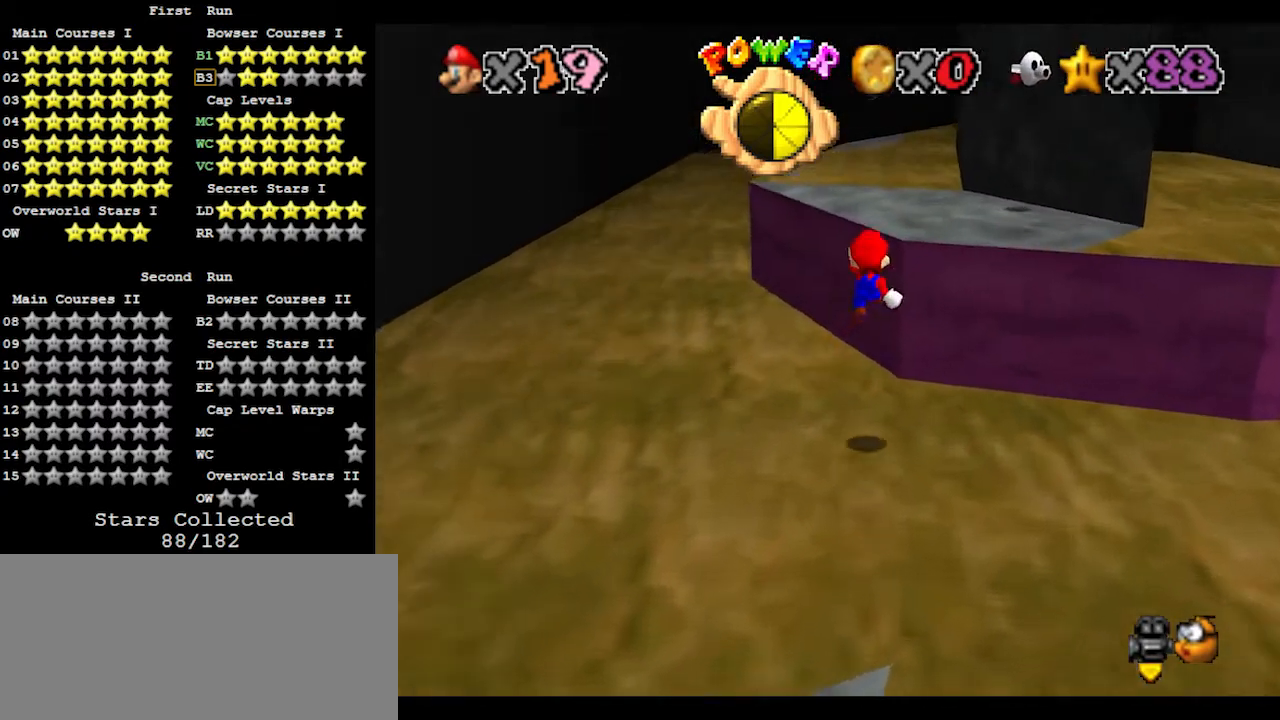
{"buttons": [], "left_stick": "up", "events": [[300, "A", "down"], [300, "left_stick", "up"], [333, "C_DOWN", "down"], [467, "A", "up"], [467, "C_DOWN", "up"]]}
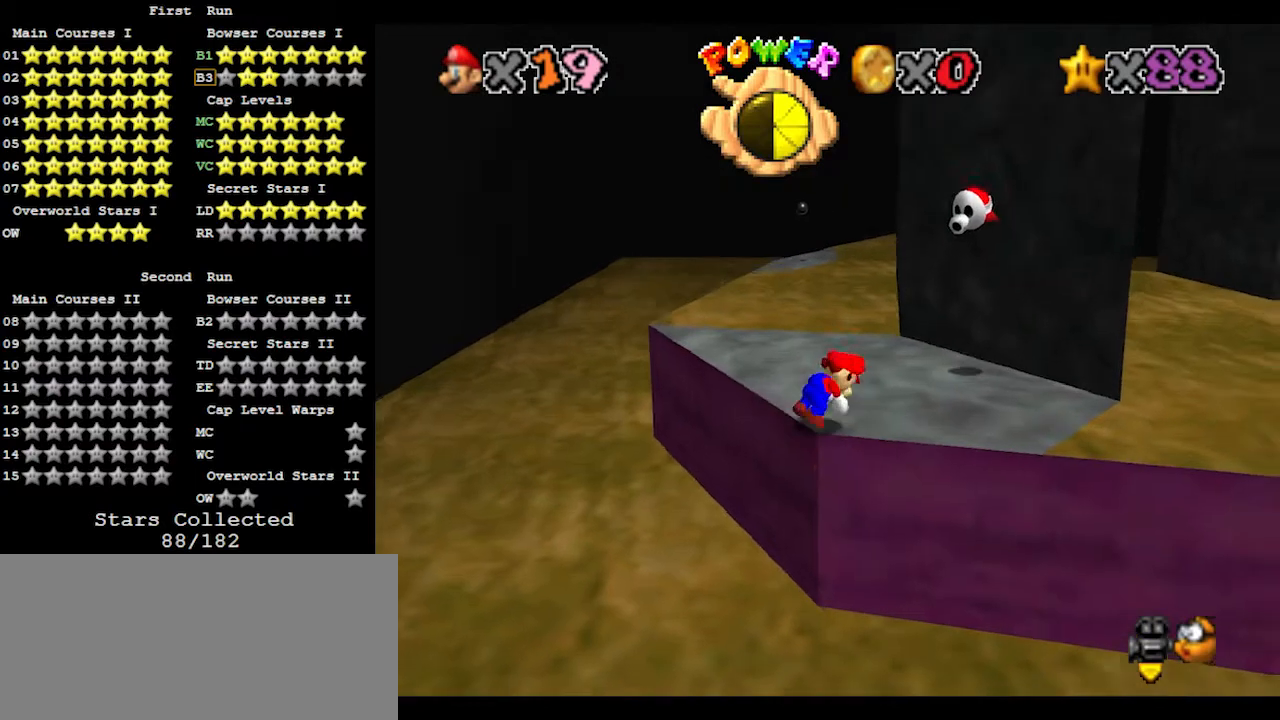
{"buttons": [], "left_stick": "up", "events": []}